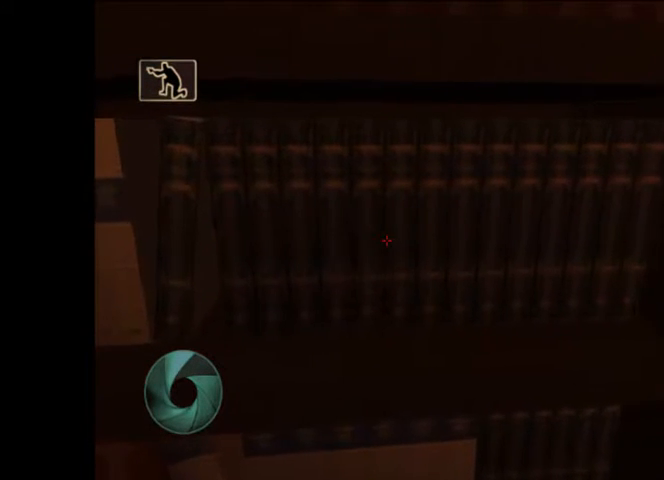
Gameplay with a controller (Nintendo layout); each line is a JSON object with the inputs held at the frame after it (dt_ms = milliseconds from this image to that frame). "button_events" lists button changes between this image and that frame as [ms after this image, input, new state], when the widget could be followed in between (sticks are given only as held states). Not read: L3 R3 X.
{"dt_ms": 500, "buttons": [], "left_stick": "up", "right_stick": "center", "button_events": []}
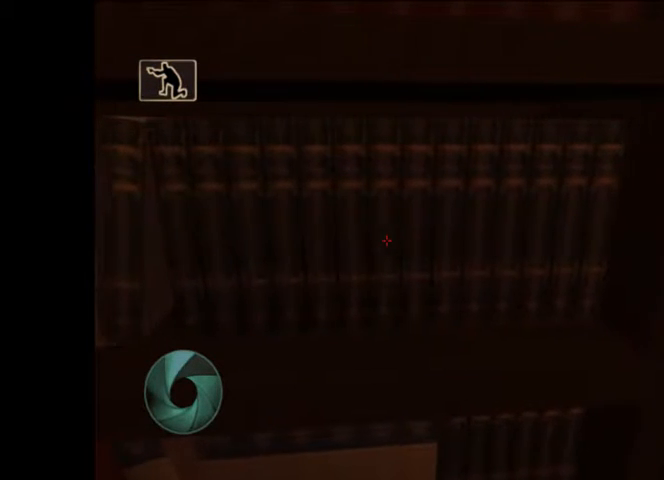
{"dt_ms": 500, "buttons": [], "left_stick": "up", "right_stick": "center", "button_events": []}
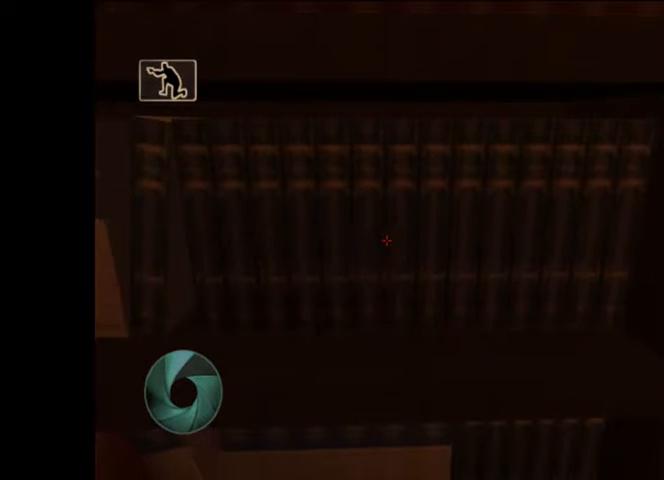
{"dt_ms": 500, "buttons": [], "left_stick": "up", "right_stick": "center", "button_events": []}
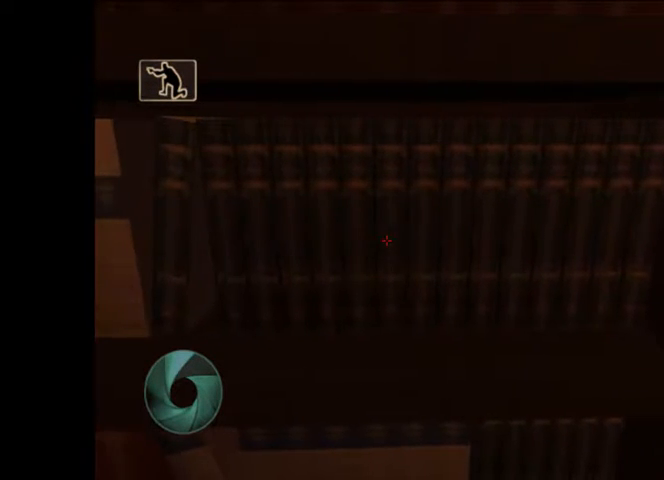
{"dt_ms": 1000, "buttons": [], "left_stick": "up", "right_stick": "center", "button_events": []}
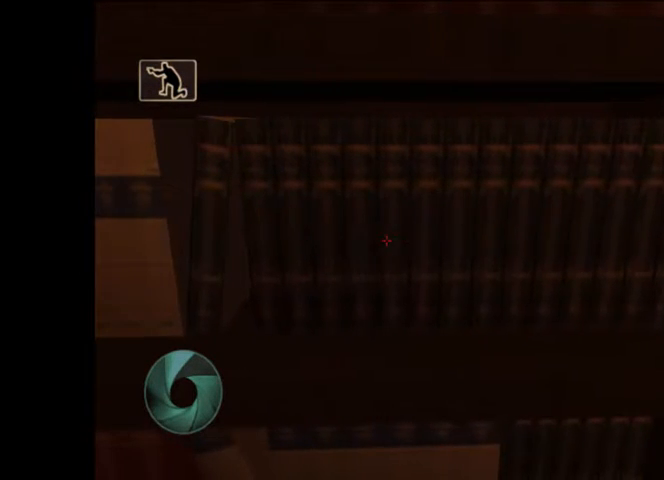
{"dt_ms": 1000, "buttons": [], "left_stick": "up", "right_stick": "center", "button_events": []}
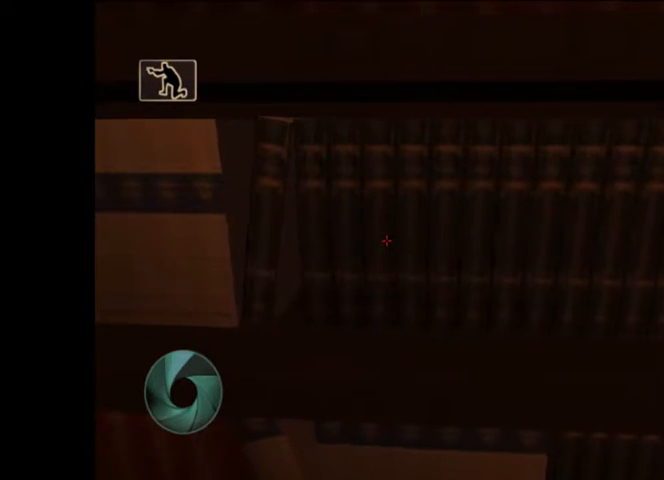
{"dt_ms": 500, "buttons": [], "left_stick": "up", "right_stick": "center", "button_events": []}
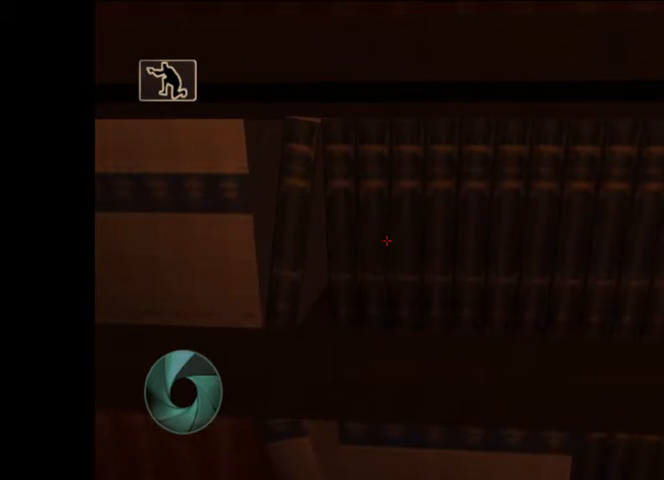
{"dt_ms": 500, "buttons": [], "left_stick": "up", "right_stick": "center", "button_events": []}
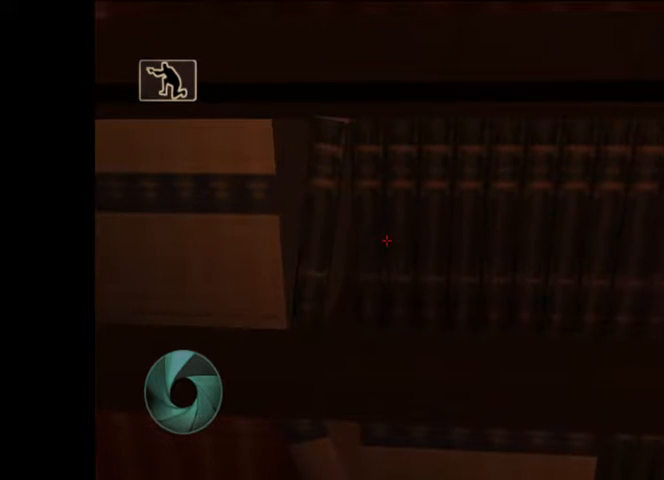
{"dt_ms": 500, "buttons": [], "left_stick": "up", "right_stick": "center", "button_events": []}
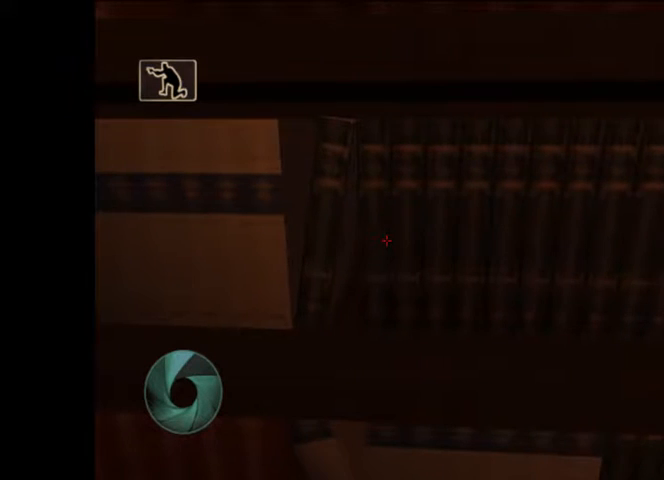
{"dt_ms": 1000, "buttons": [], "left_stick": "center", "right_stick": "center", "button_events": []}
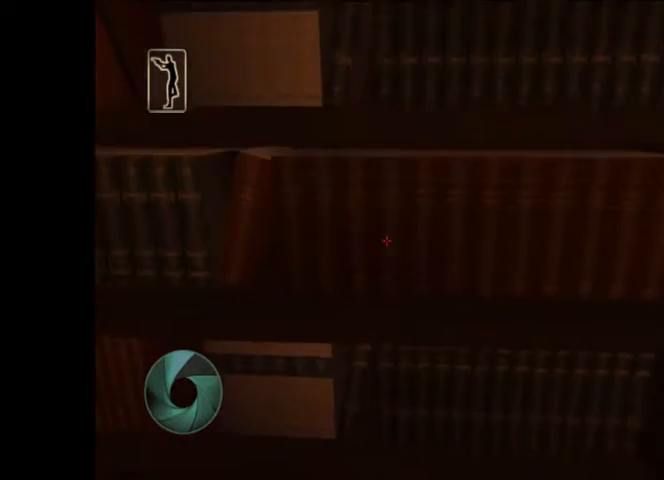
{"dt_ms": 500, "buttons": [], "left_stick": "center", "right_stick": "center", "button_events": []}
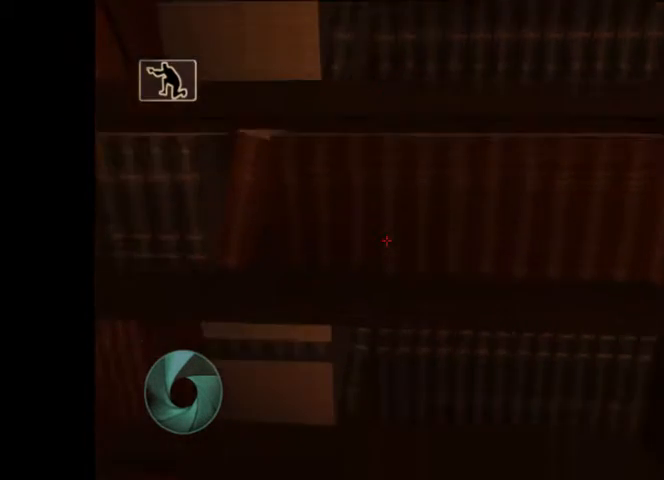
{"dt_ms": 500, "buttons": [], "left_stick": "center", "right_stick": "center", "button_events": []}
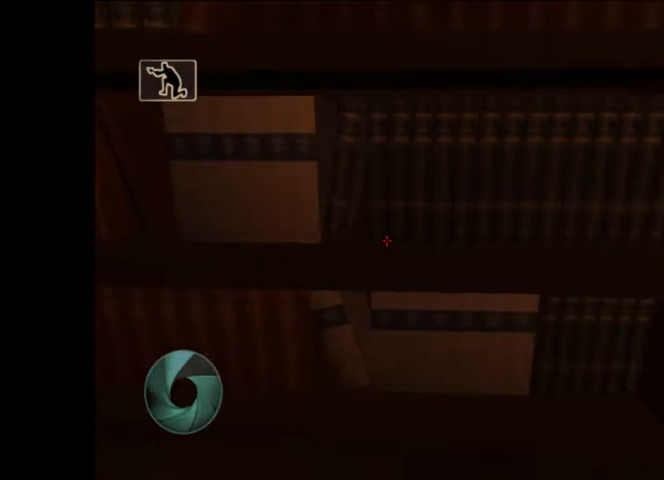
{"dt_ms": 500, "buttons": [], "left_stick": "up", "right_stick": "center", "button_events": []}
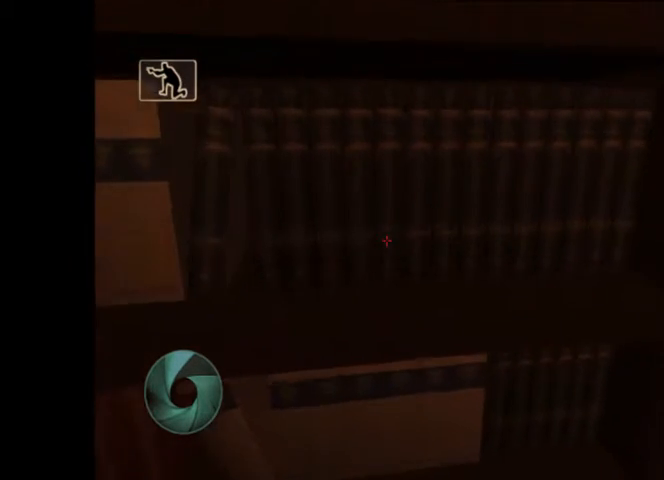
{"dt_ms": 500, "buttons": [], "left_stick": "up-left", "right_stick": "left", "button_events": []}
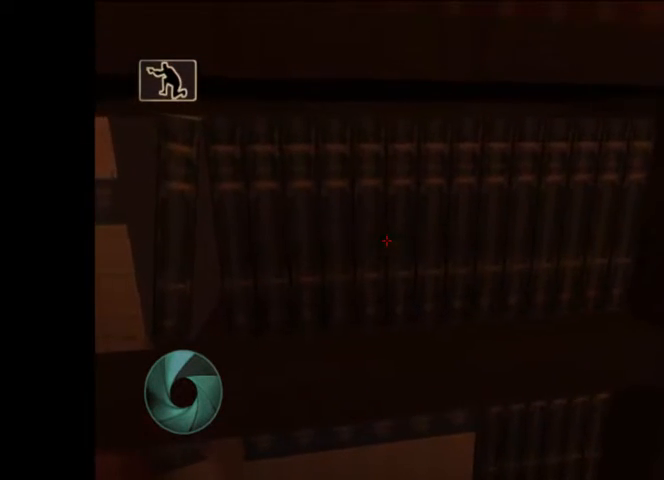
{"dt_ms": 500, "buttons": [], "left_stick": "up", "right_stick": "center", "button_events": []}
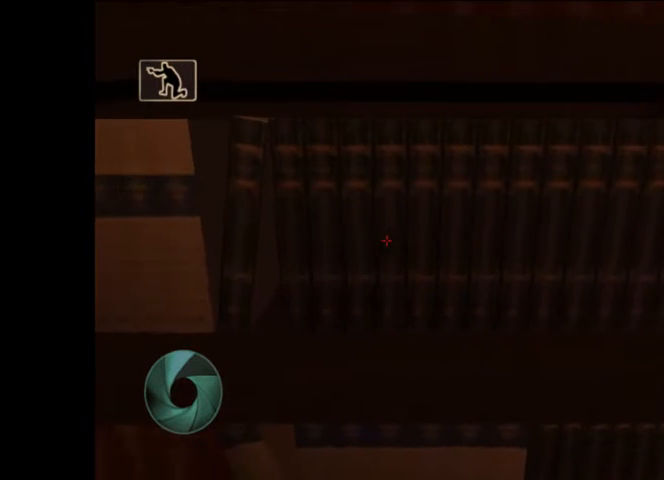
{"dt_ms": 500, "buttons": [], "left_stick": "up", "right_stick": "center", "button_events": []}
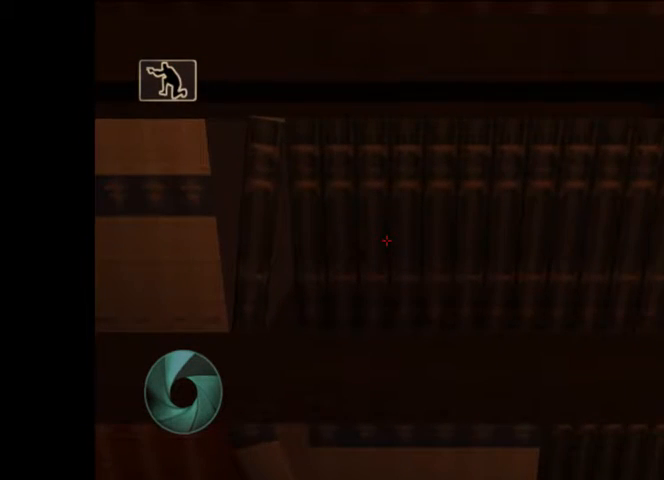
{"dt_ms": 500, "buttons": [], "left_stick": "up", "right_stick": "center", "button_events": []}
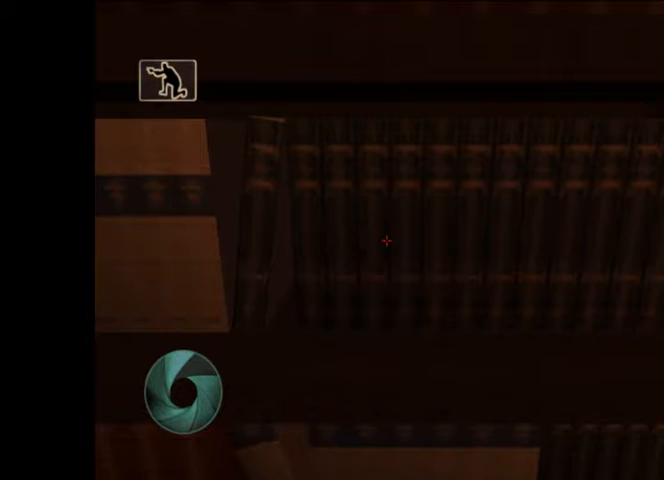
{"dt_ms": 500, "buttons": [], "left_stick": "up", "right_stick": "center", "button_events": []}
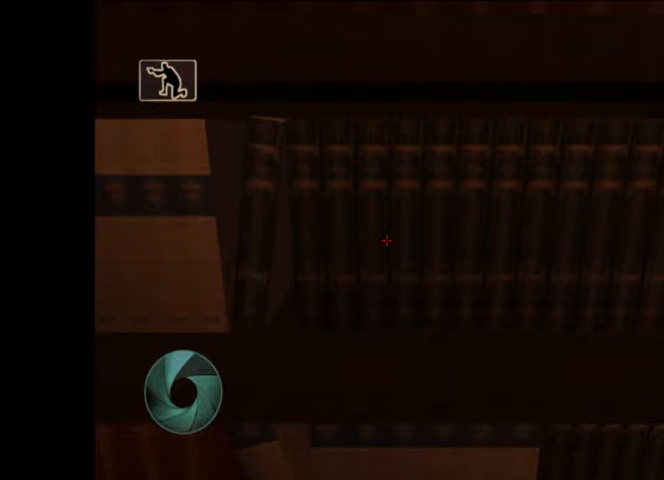
{"dt_ms": 500, "buttons": [], "left_stick": "up", "right_stick": "center", "button_events": []}
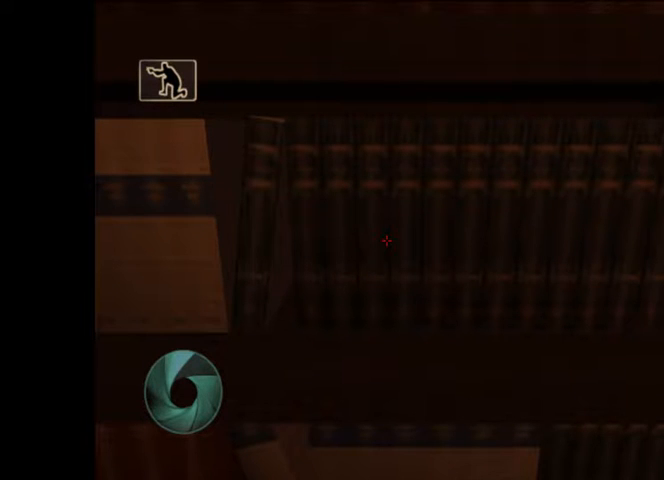
{"dt_ms": 500, "buttons": [], "left_stick": "up", "right_stick": "center", "button_events": []}
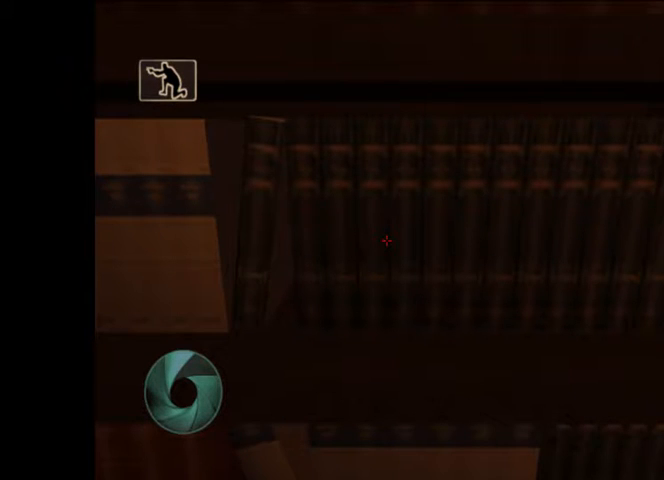
{"dt_ms": 500, "buttons": [], "left_stick": "up", "right_stick": "center", "button_events": []}
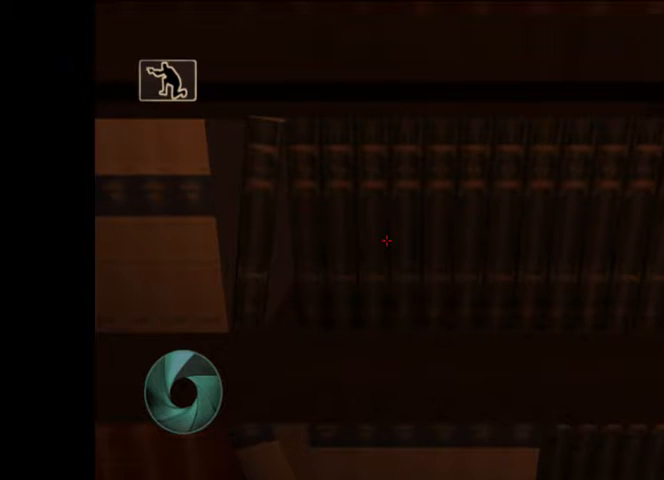
{"dt_ms": 500, "buttons": [], "left_stick": "up", "right_stick": "center", "button_events": []}
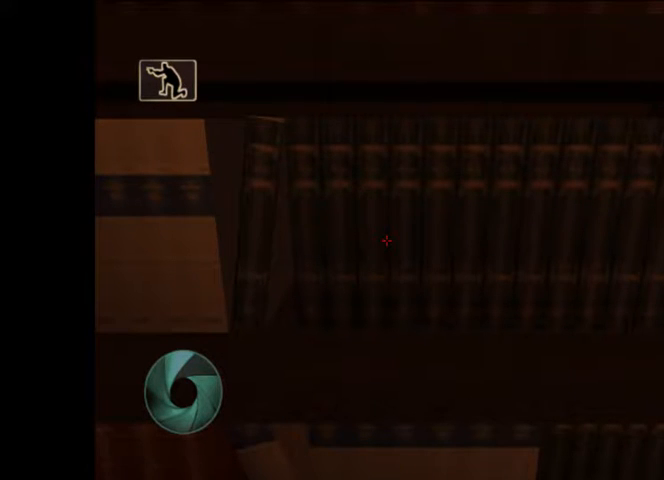
{"dt_ms": 500, "buttons": [], "left_stick": "down", "right_stick": "center", "button_events": []}
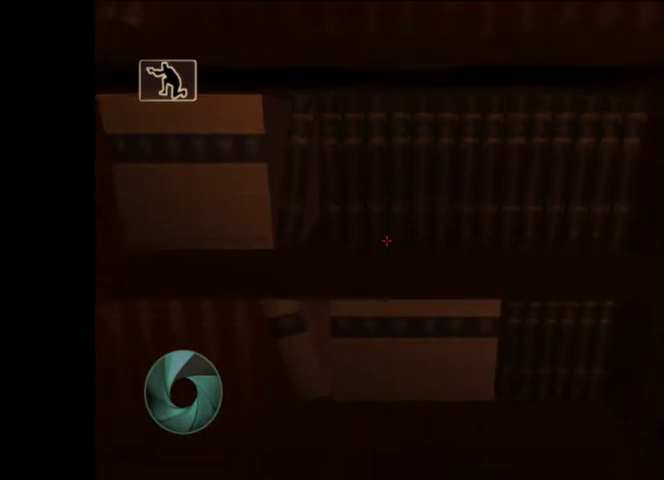
{"dt_ms": 500, "buttons": [], "left_stick": "down", "right_stick": "center", "button_events": []}
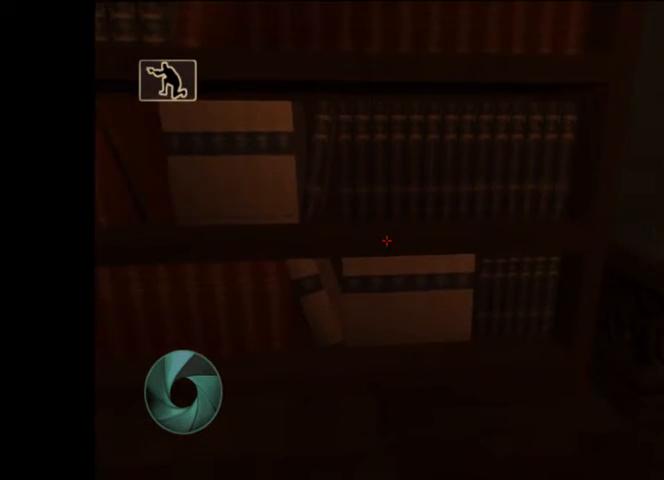
{"dt_ms": 500, "buttons": [], "left_stick": "down-left", "right_stick": "center", "button_events": []}
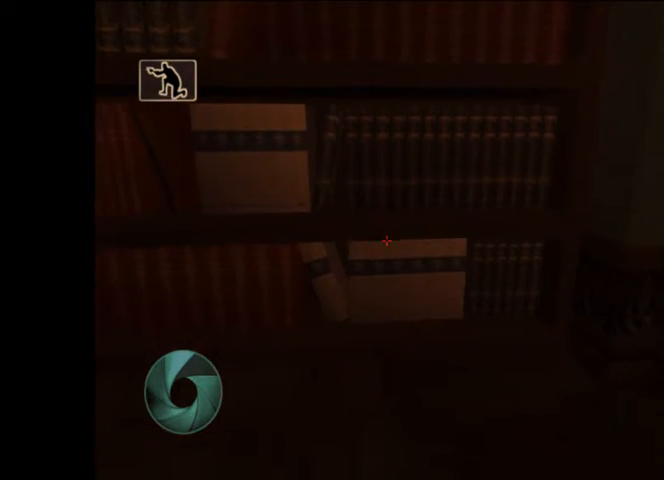
{"dt_ms": 1000, "buttons": [], "left_stick": "center", "right_stick": "center", "button_events": []}